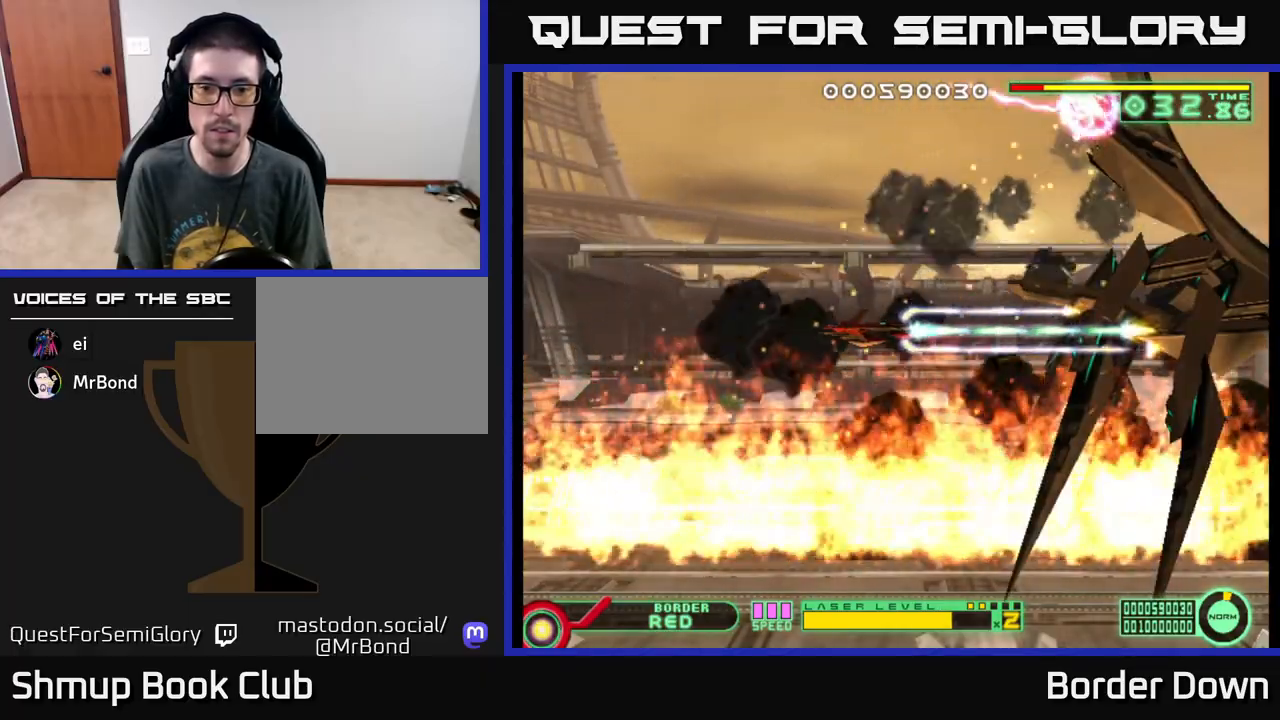
Gameplay with a controller (Xbox layout); each line is a JSON object with the inputs held at the frame after it. "events" lists button and stick changes between this image and that frame as [ms after this image, input, new state], when the widget could be followed in between. Not read: right_stick.
{"buttons": ["A"], "left_stick": "center", "events": []}
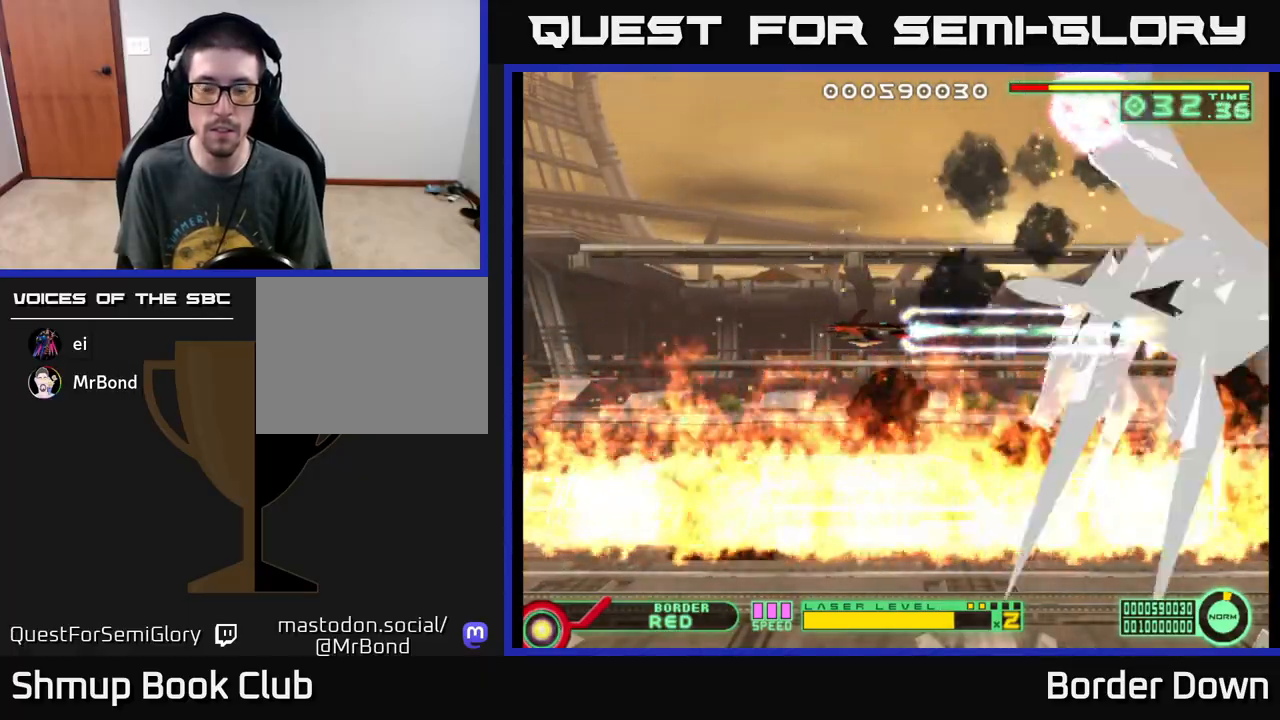
{"buttons": ["A"], "left_stick": "center", "events": []}
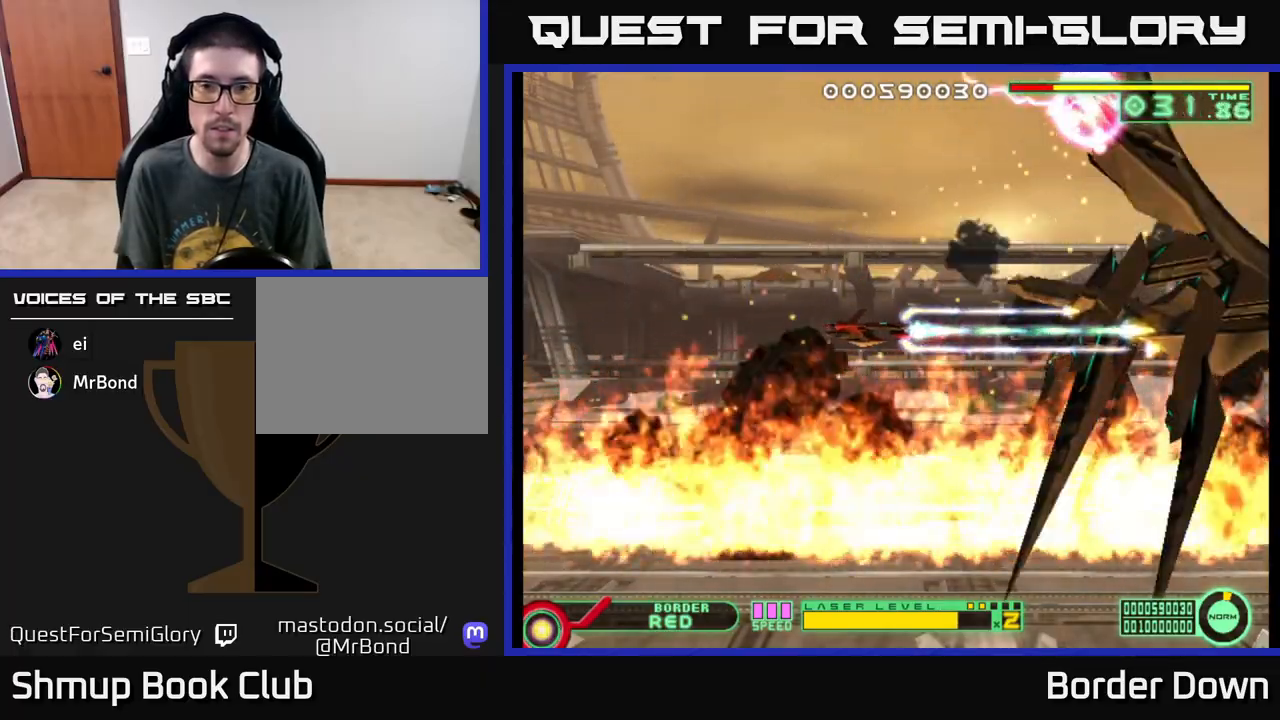
{"buttons": ["A"], "left_stick": "center", "events": []}
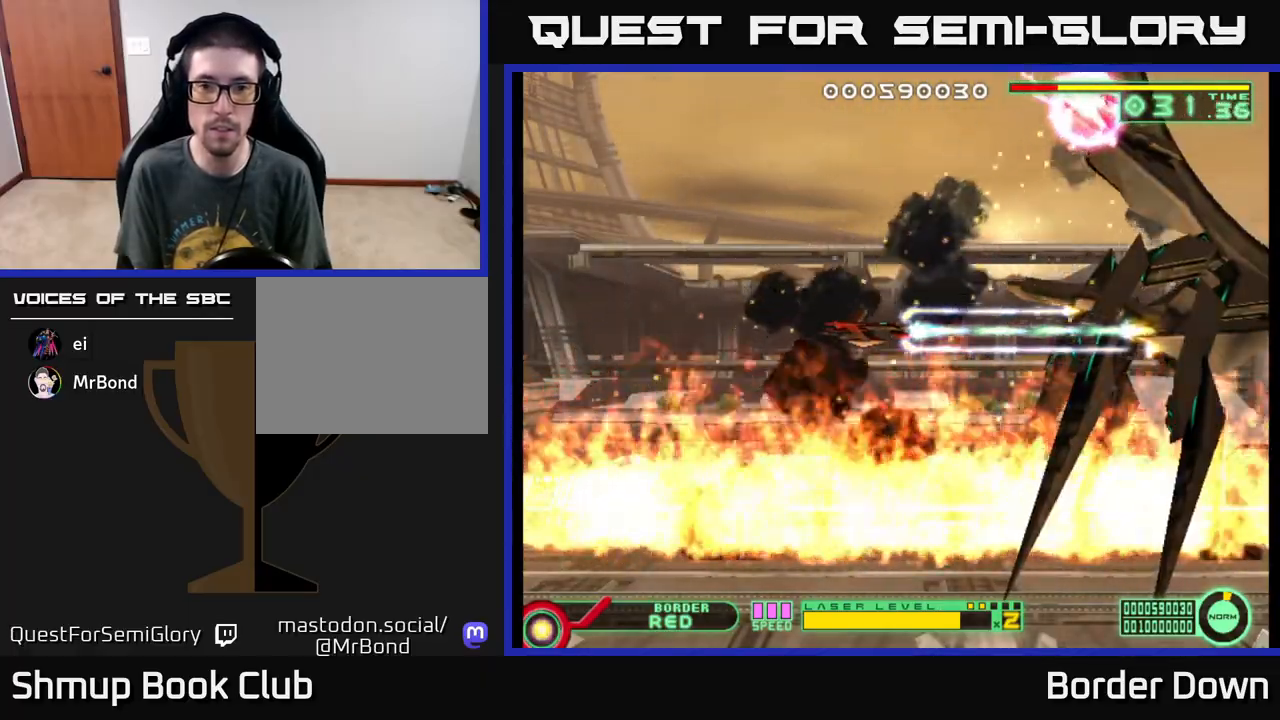
{"buttons": ["A"], "left_stick": "center", "events": []}
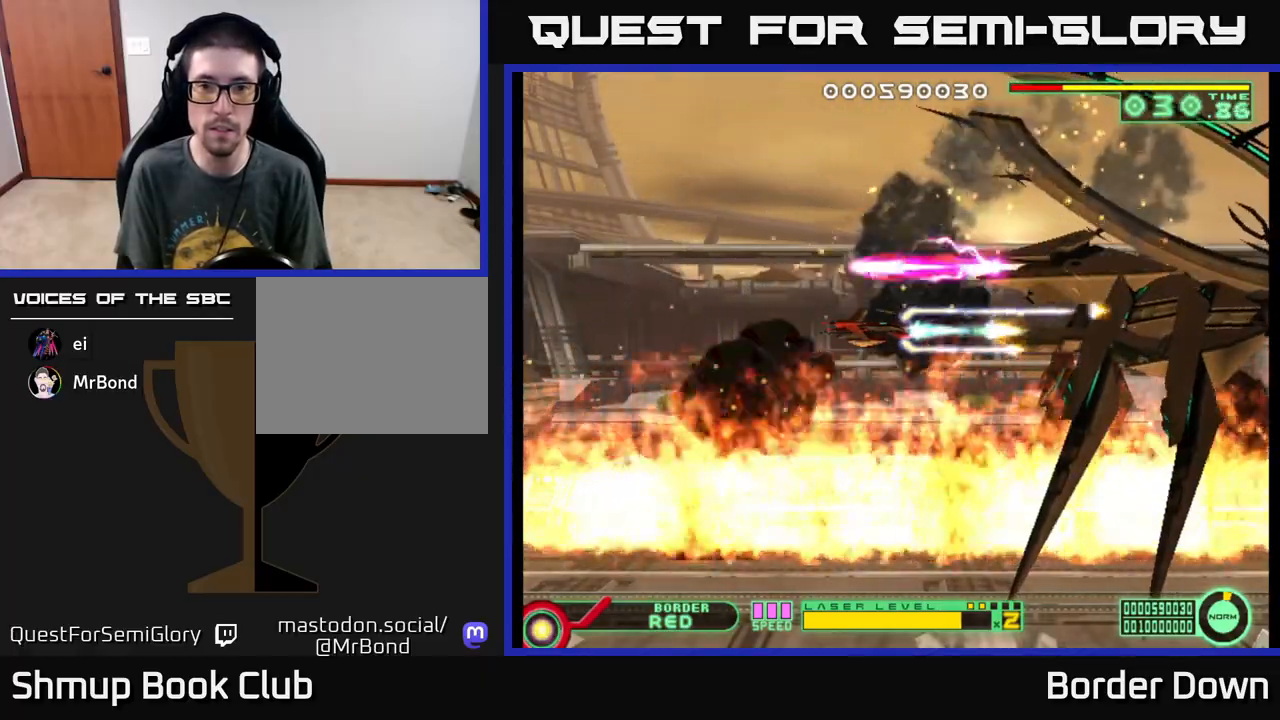
{"buttons": ["A"], "left_stick": "center", "events": []}
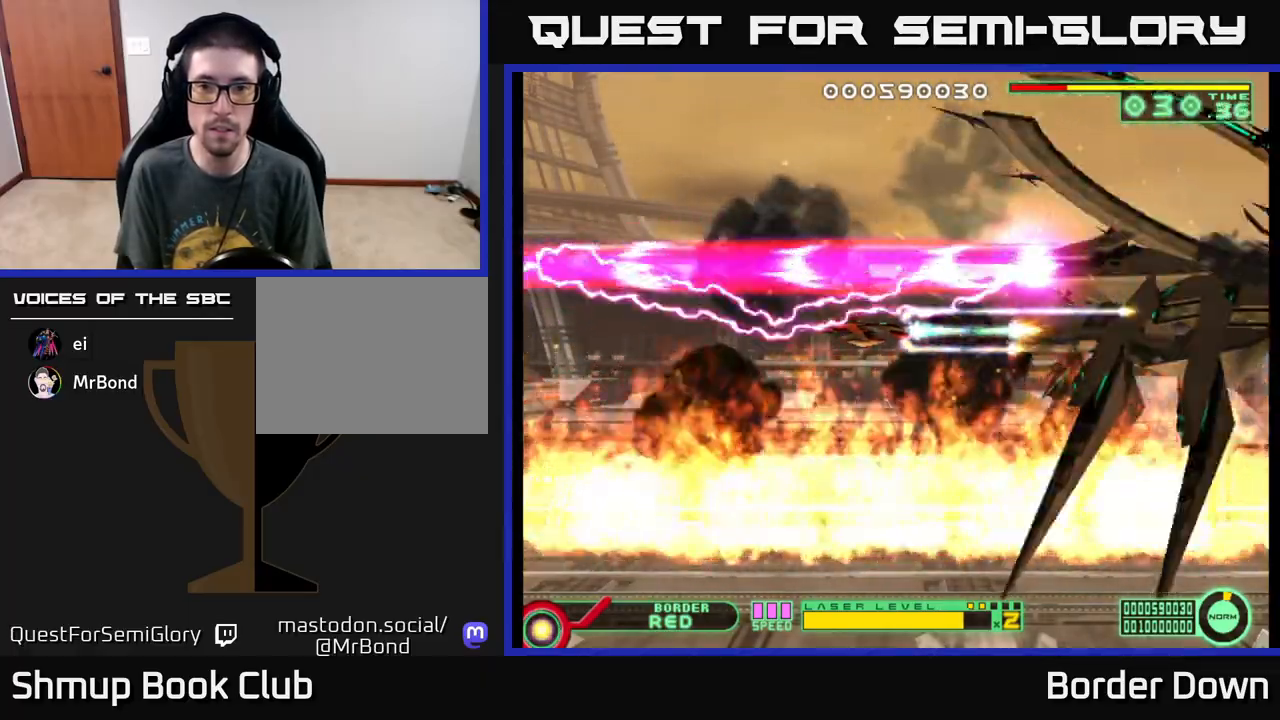
{"buttons": ["A"], "left_stick": "center", "events": []}
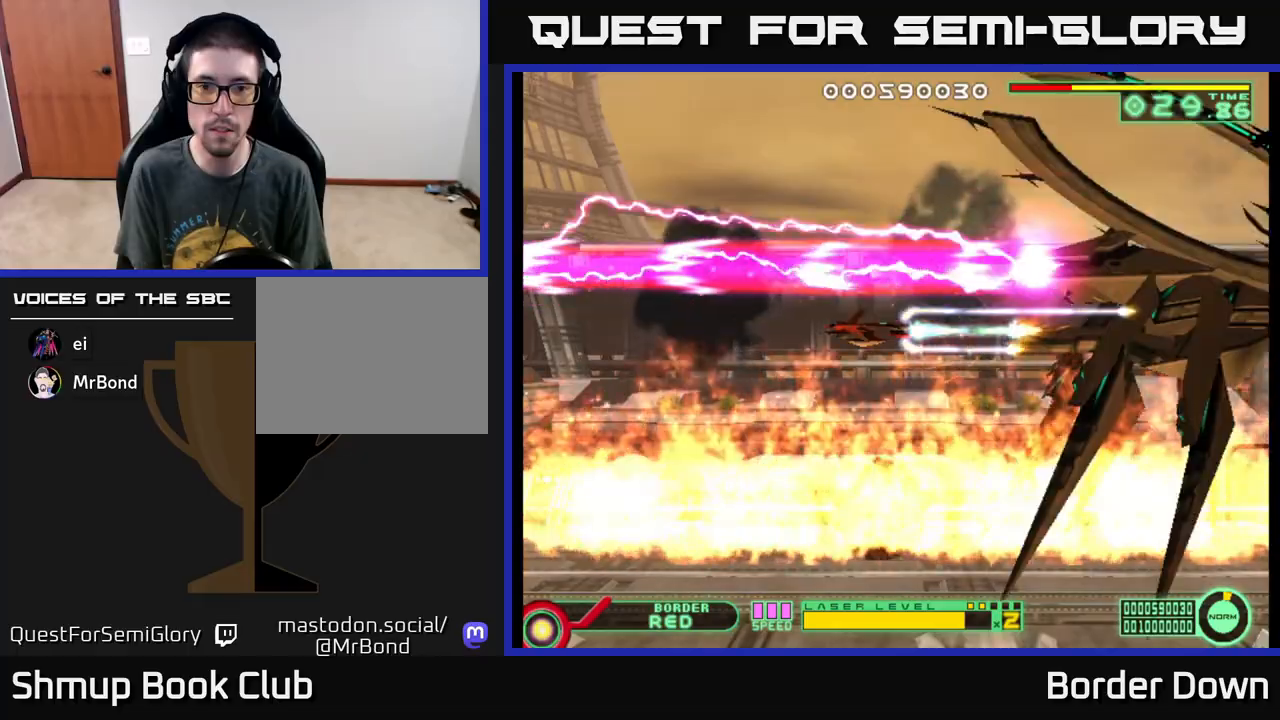
{"buttons": ["A"], "left_stick": "center", "events": []}
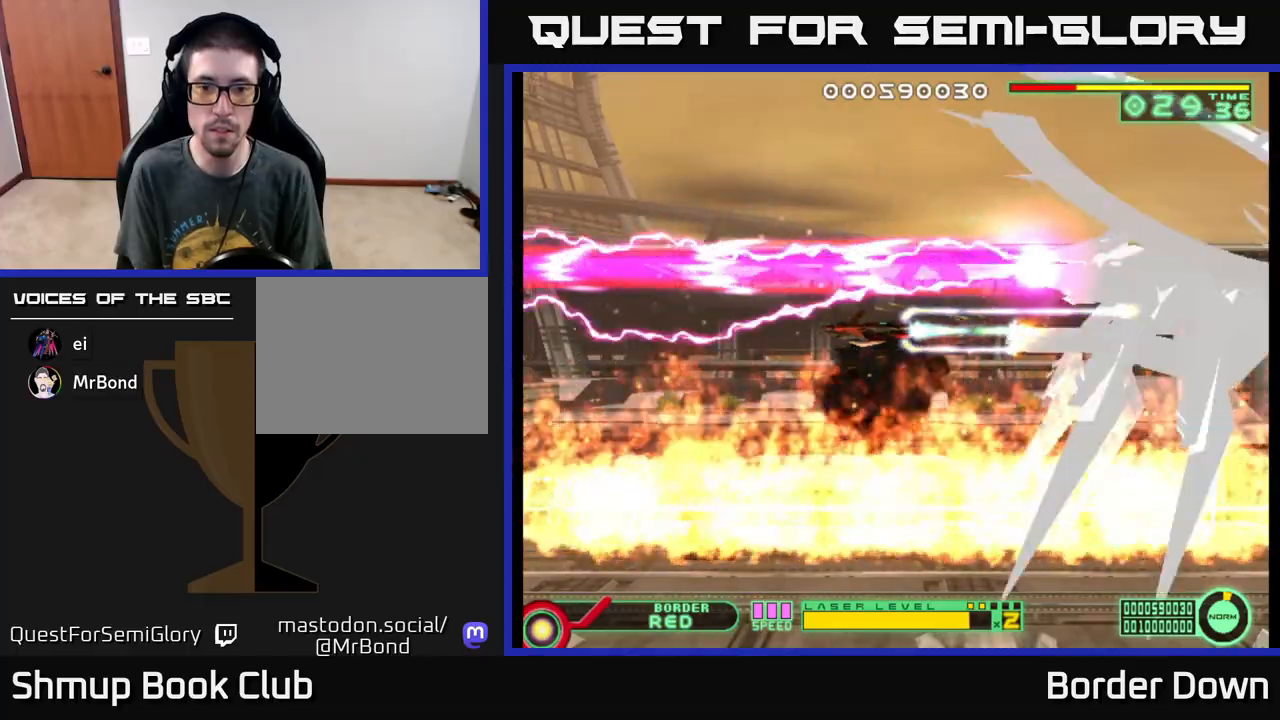
{"buttons": ["A", "X"], "left_stick": "center", "events": [[100, "X", "down"], [183, "X", "up"], [467, "X", "down"]]}
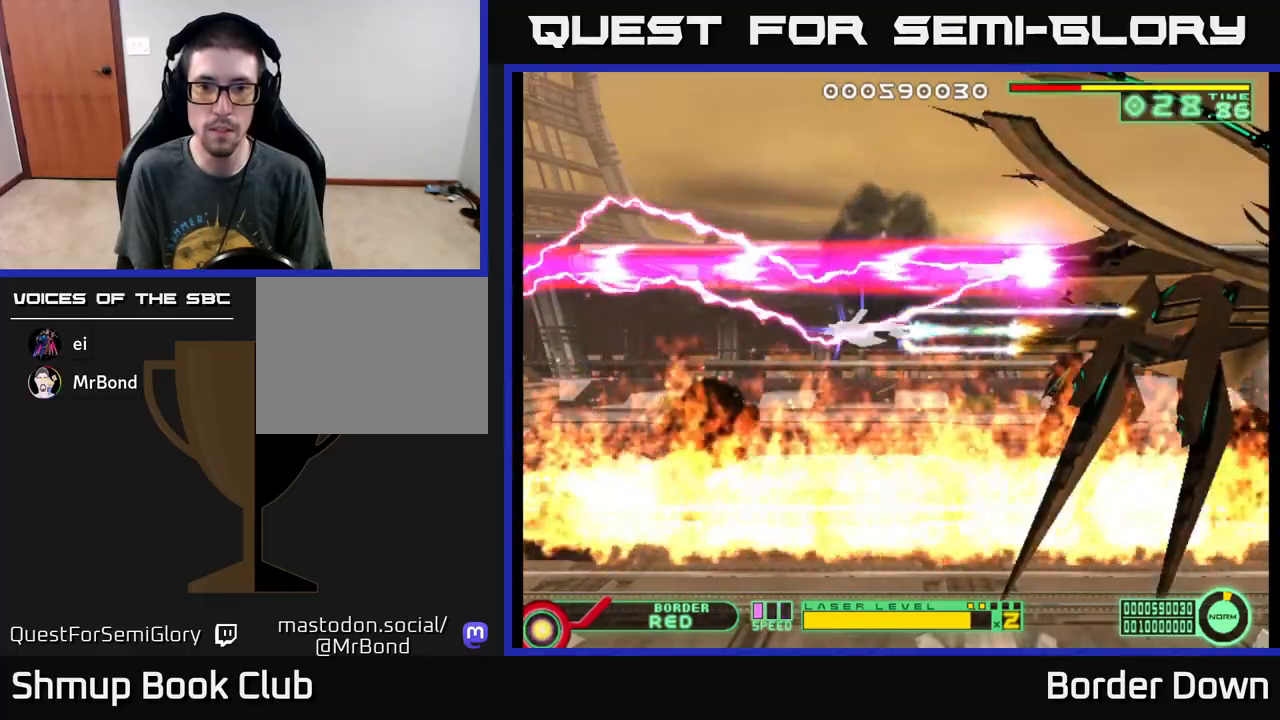
{"buttons": ["A"], "left_stick": "center", "events": [[33, "X", "up"]]}
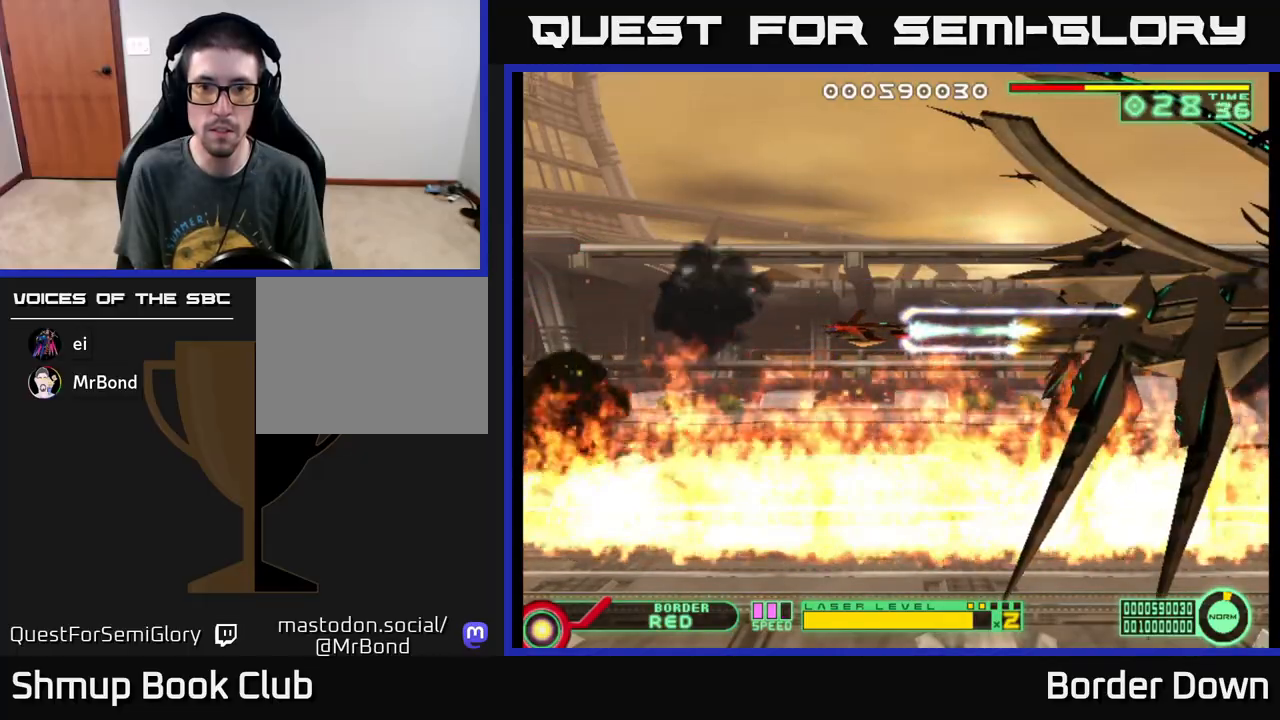
{"buttons": ["A"], "left_stick": "center", "events": []}
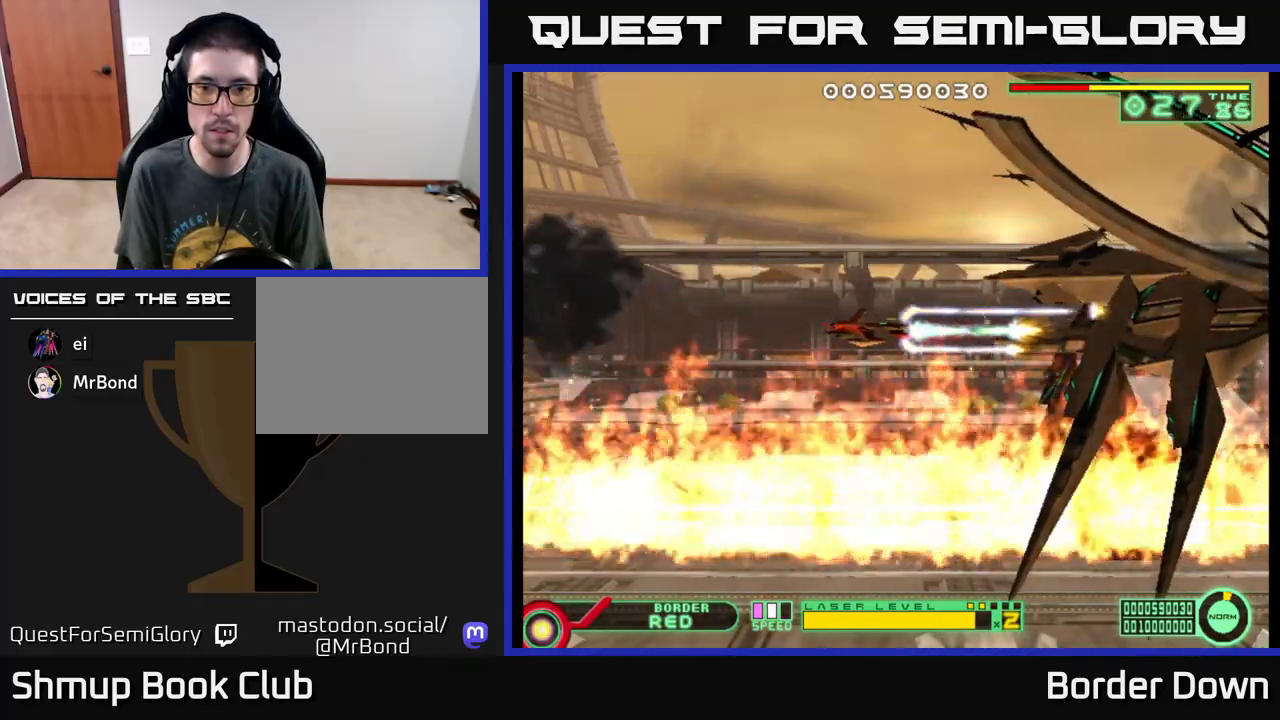
{"buttons": ["A"], "left_stick": "center", "events": []}
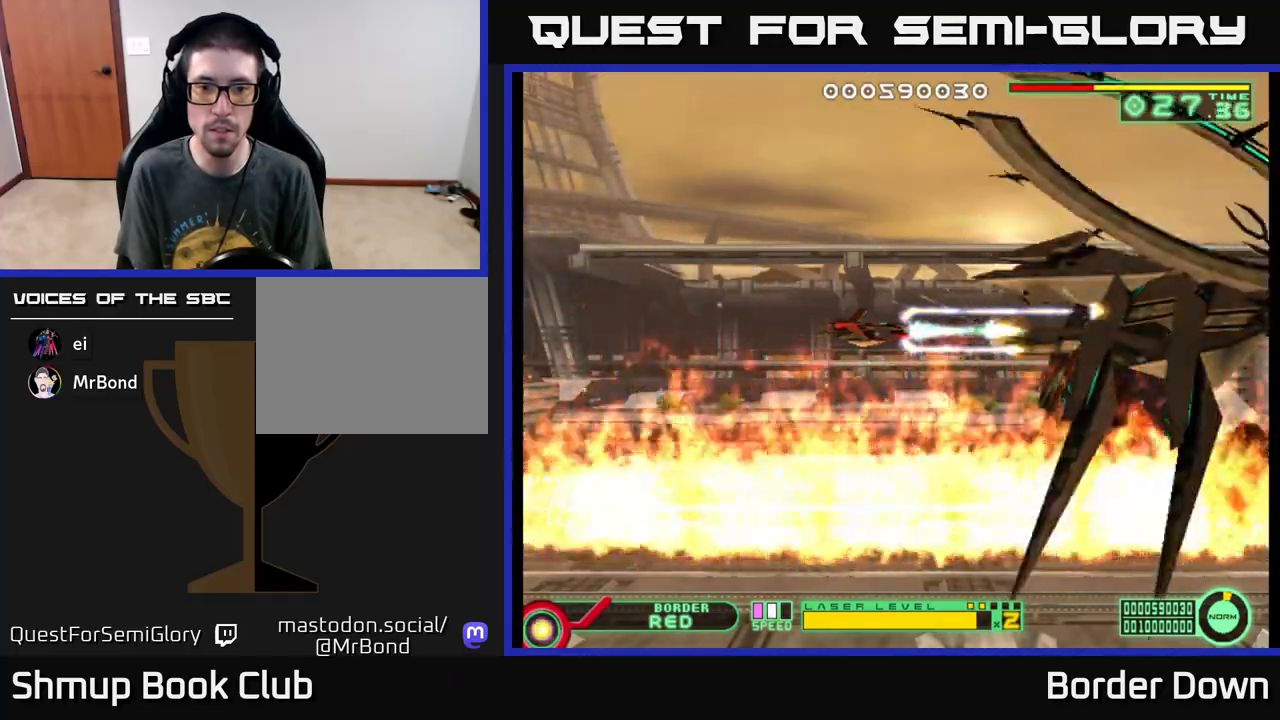
{"buttons": ["A"], "left_stick": "center", "events": []}
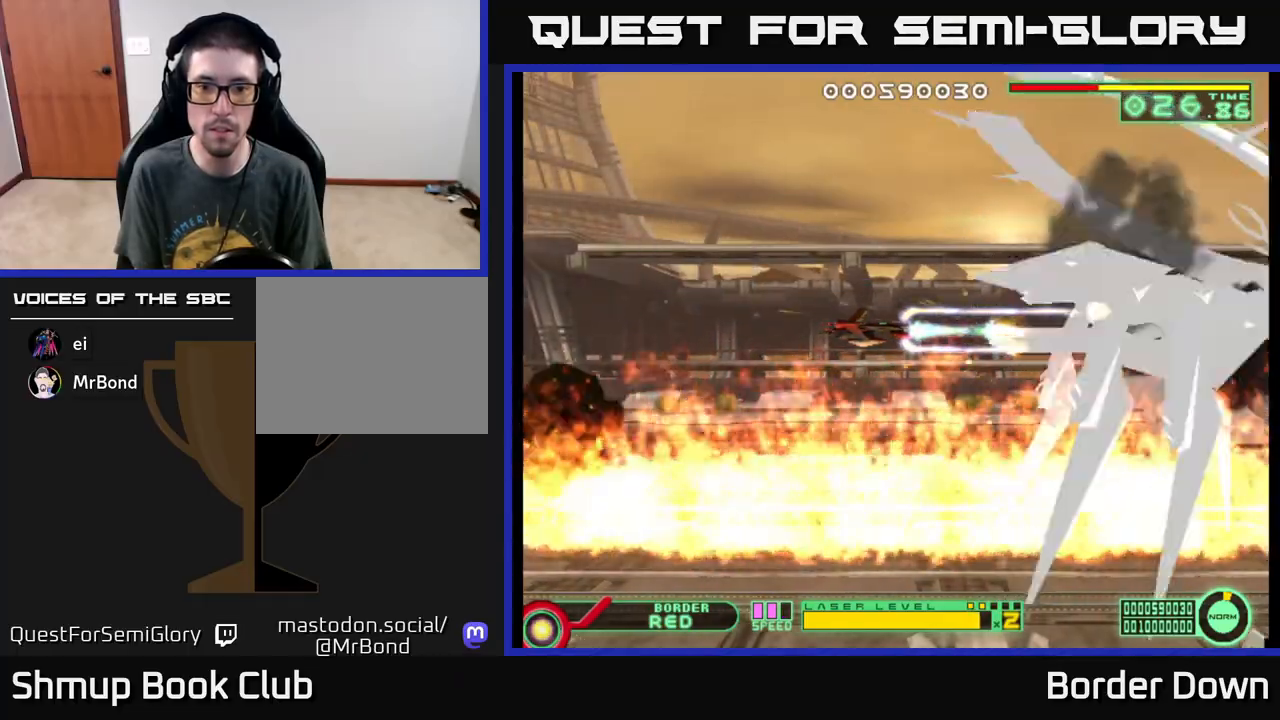
{"buttons": ["A"], "left_stick": "center", "events": []}
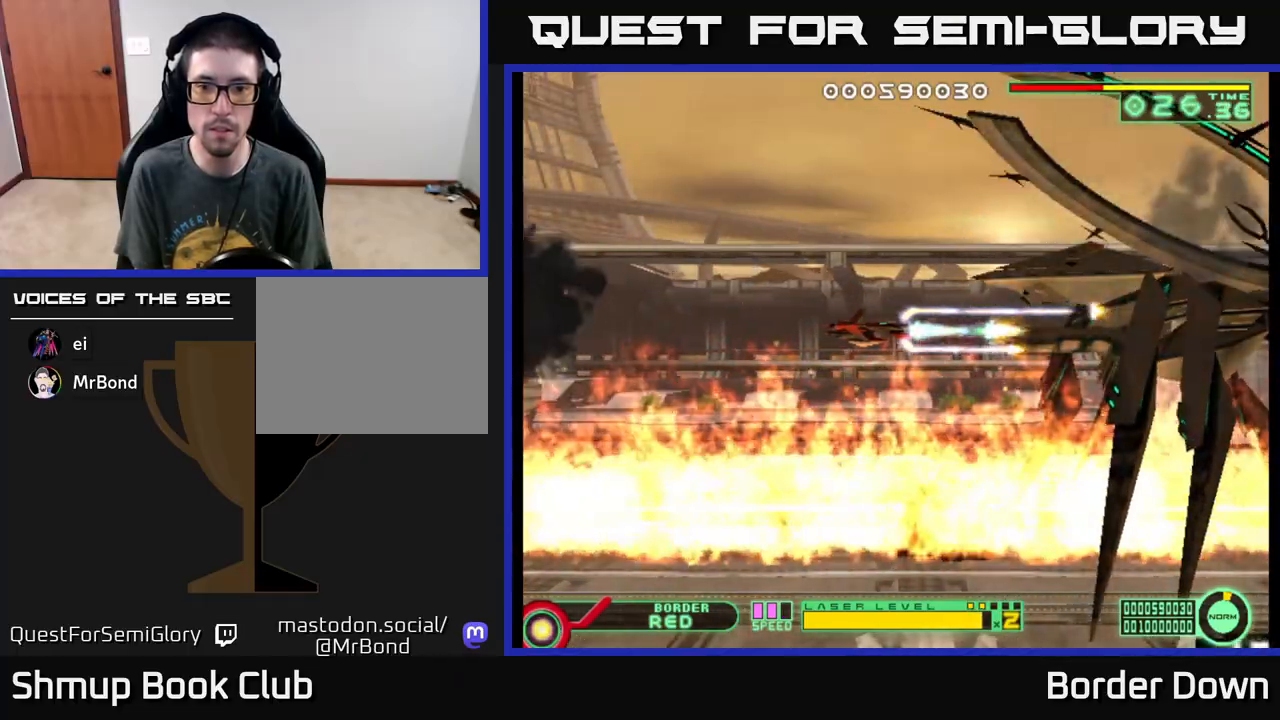
{"buttons": ["A"], "left_stick": "center", "events": []}
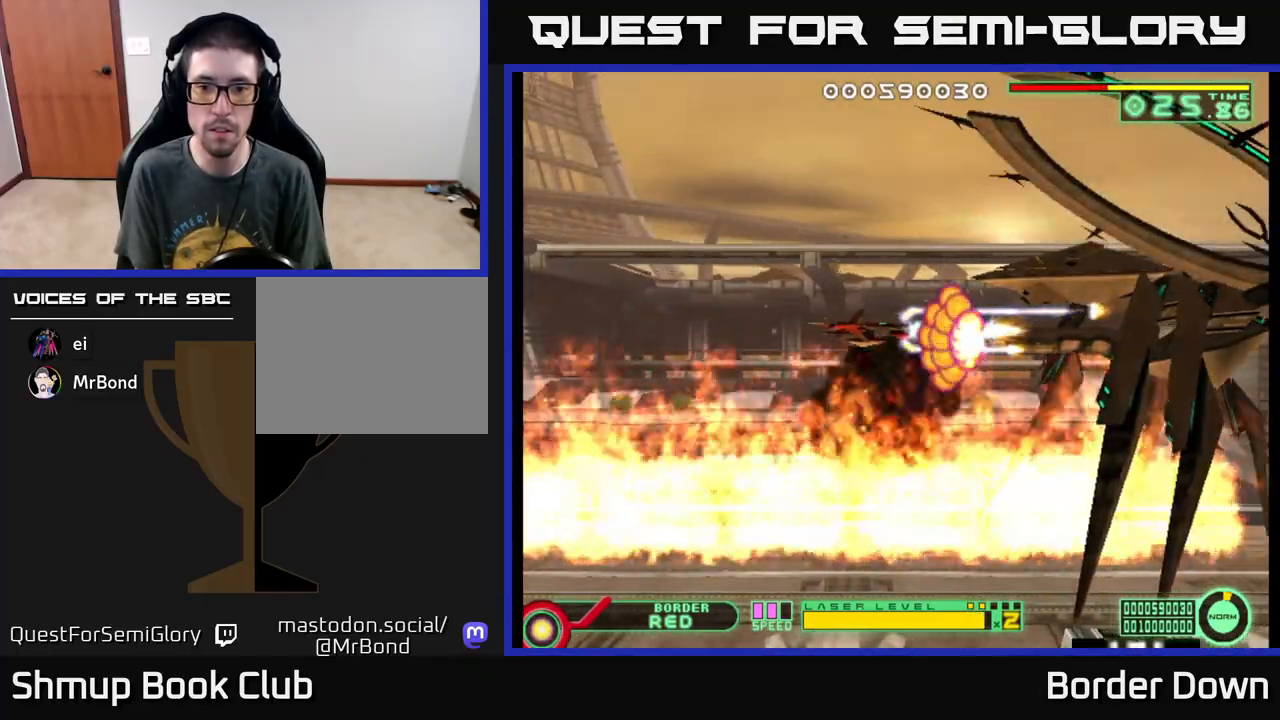
{"buttons": ["A", "DPAD_LEFT"], "left_stick": "center", "events": [[33, "DPAD_LEFT", "down"], [100, "DPAD_UP", "down"], [133, "DPAD_UP", "up"], [167, "DPAD_UP", "down"], [183, "DPAD_UP", "up"]]}
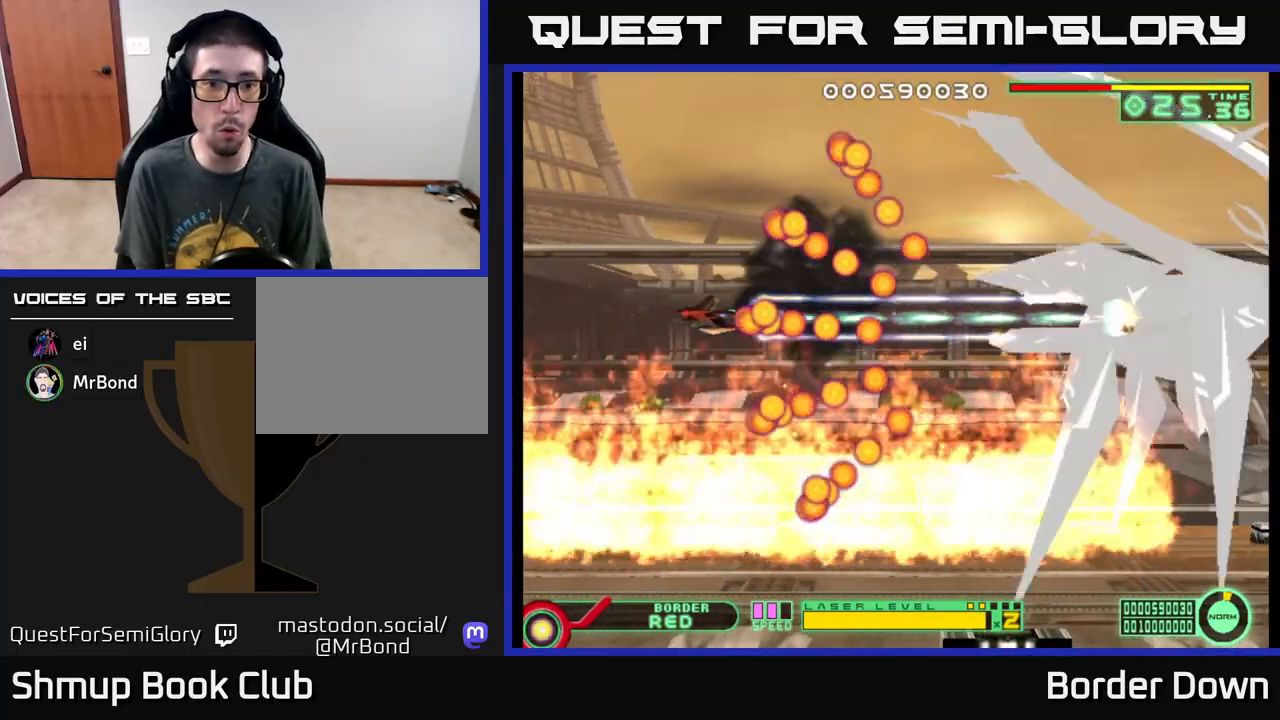
{"buttons": [], "left_stick": "center", "events": [[67, "DPAD_UP", "down"], [433, "A", "up"], [450, "DPAD_LEFT", "up"], [483, "DPAD_UP", "up"]]}
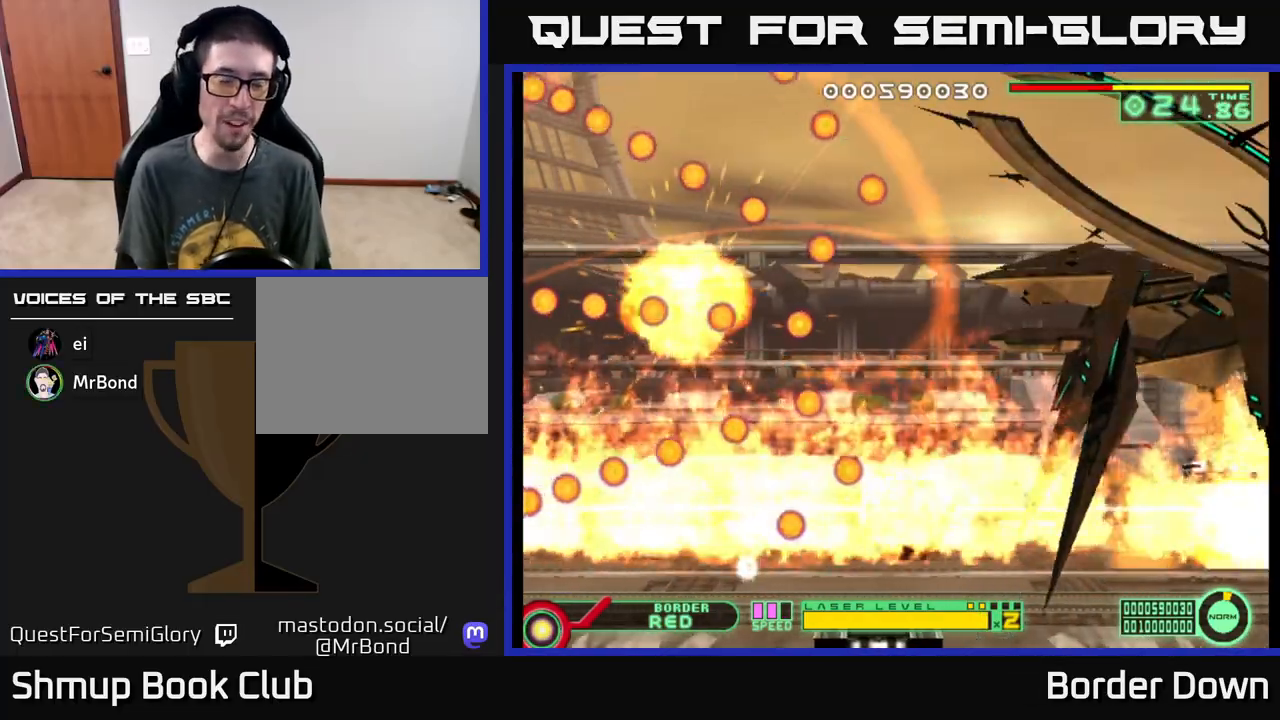
{"buttons": [], "left_stick": "center", "events": []}
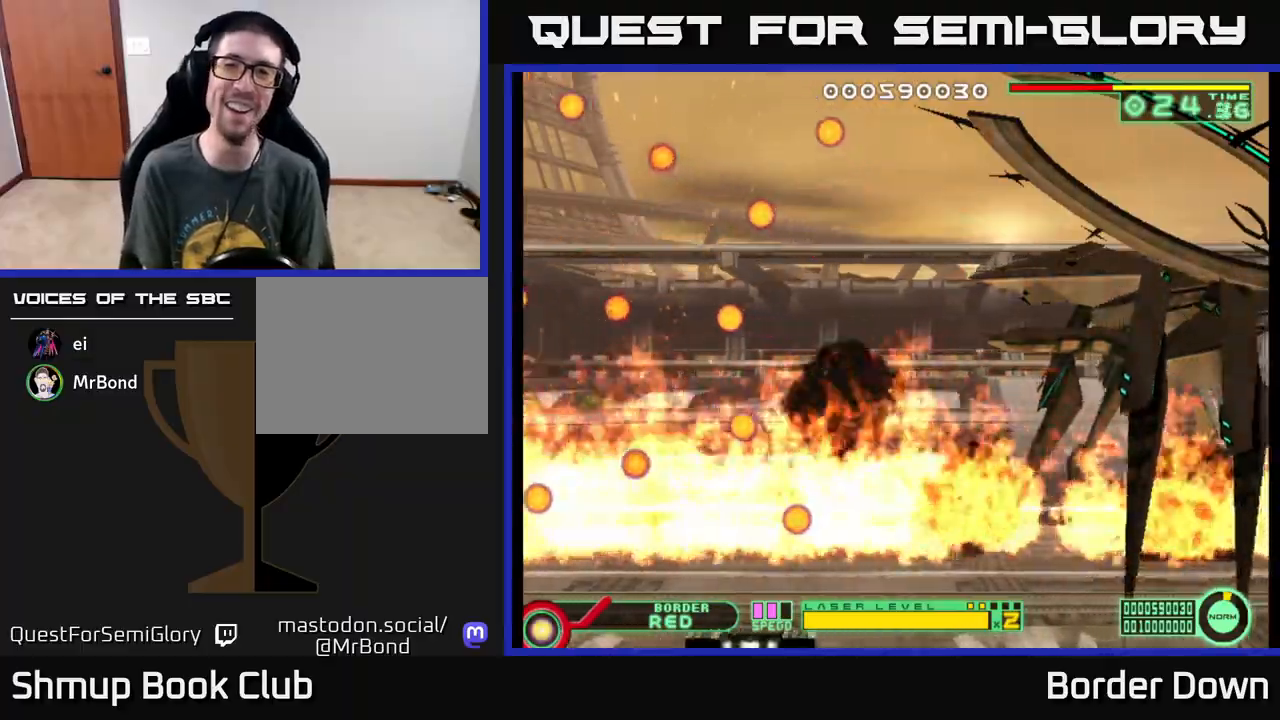
{"buttons": [], "left_stick": "center", "events": []}
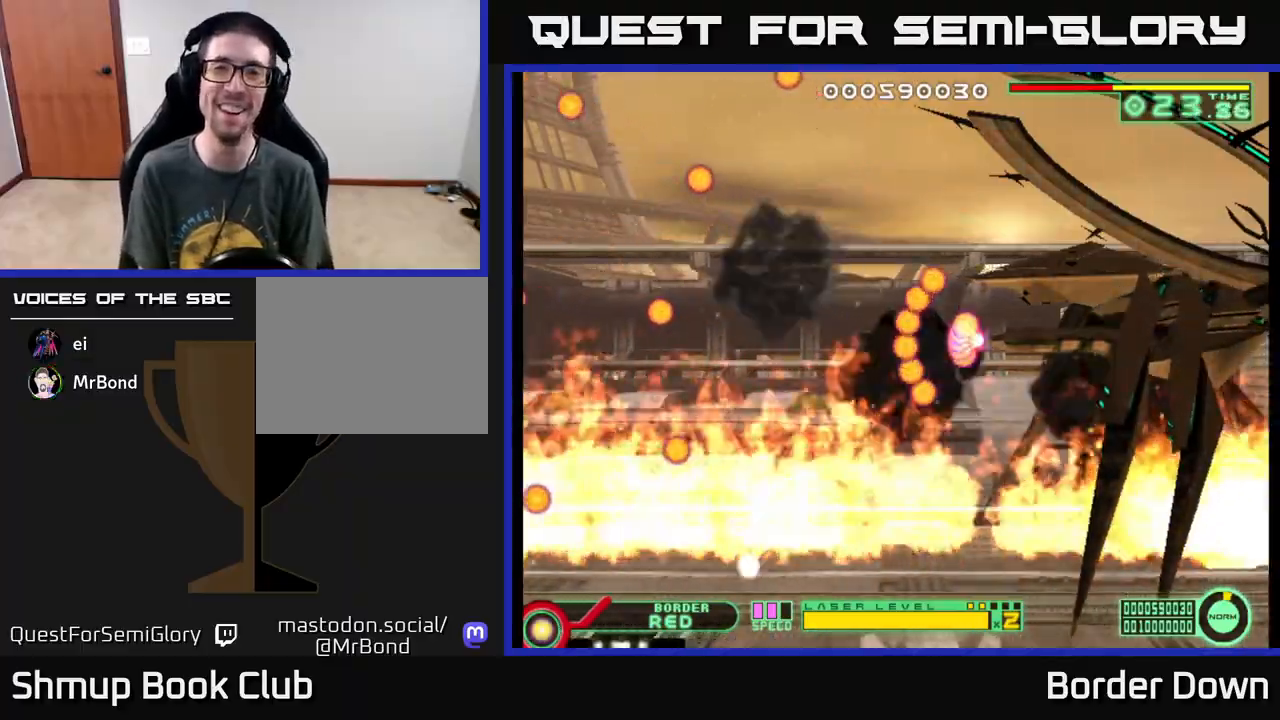
{"buttons": [], "left_stick": "center", "events": []}
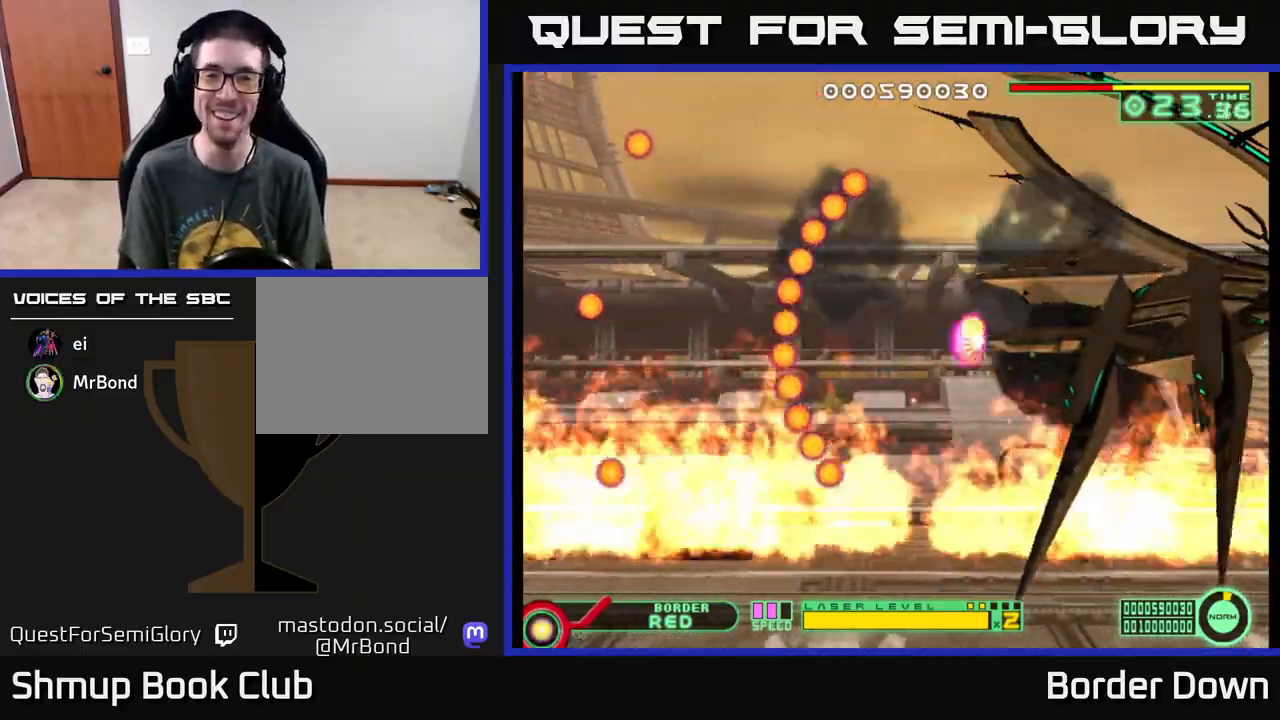
{"buttons": [], "left_stick": "center", "events": []}
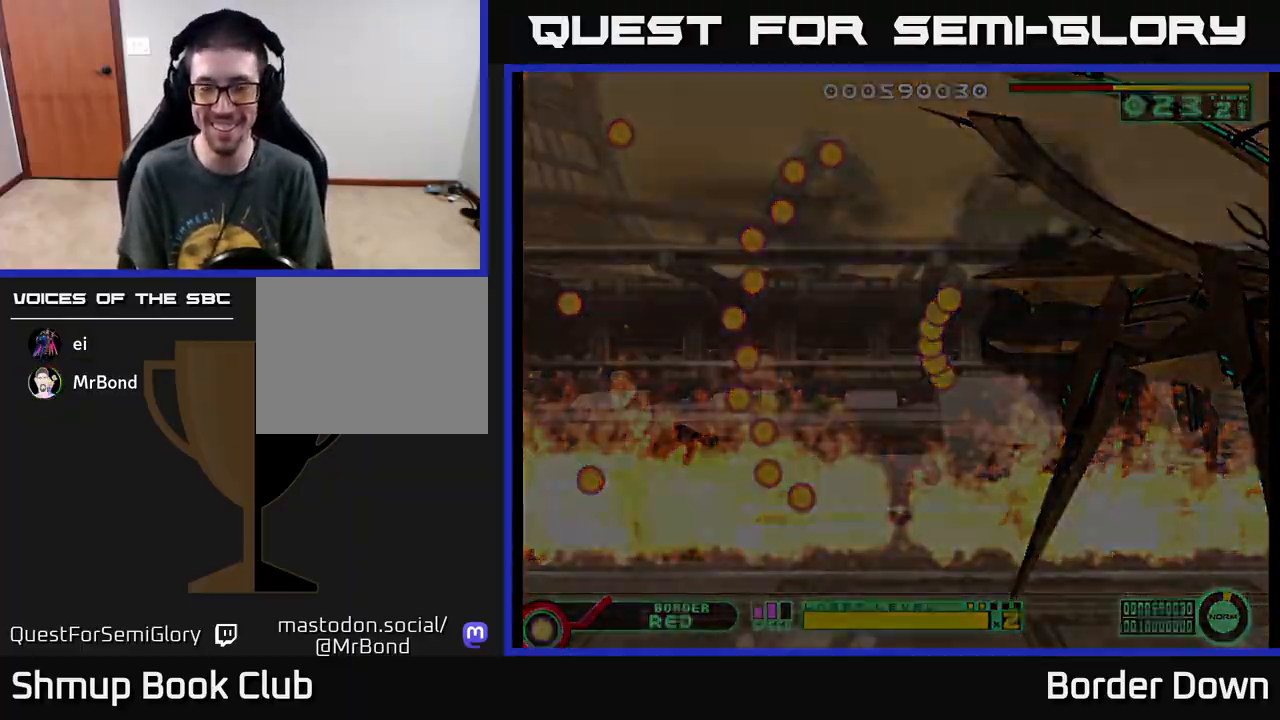
{"buttons": [], "left_stick": "center", "events": [[133, "START", "down"], [283, "START", "up"]]}
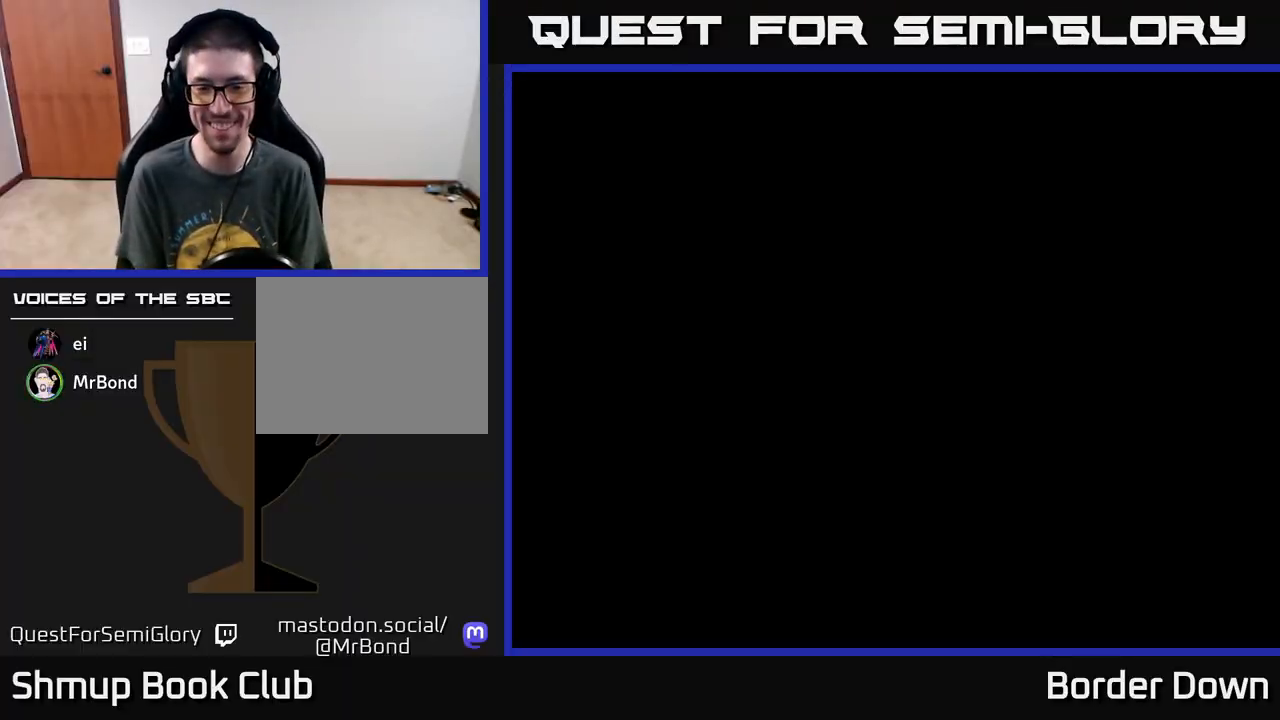
{"buttons": ["START"], "left_stick": "center", "events": [[400, "START", "down"]]}
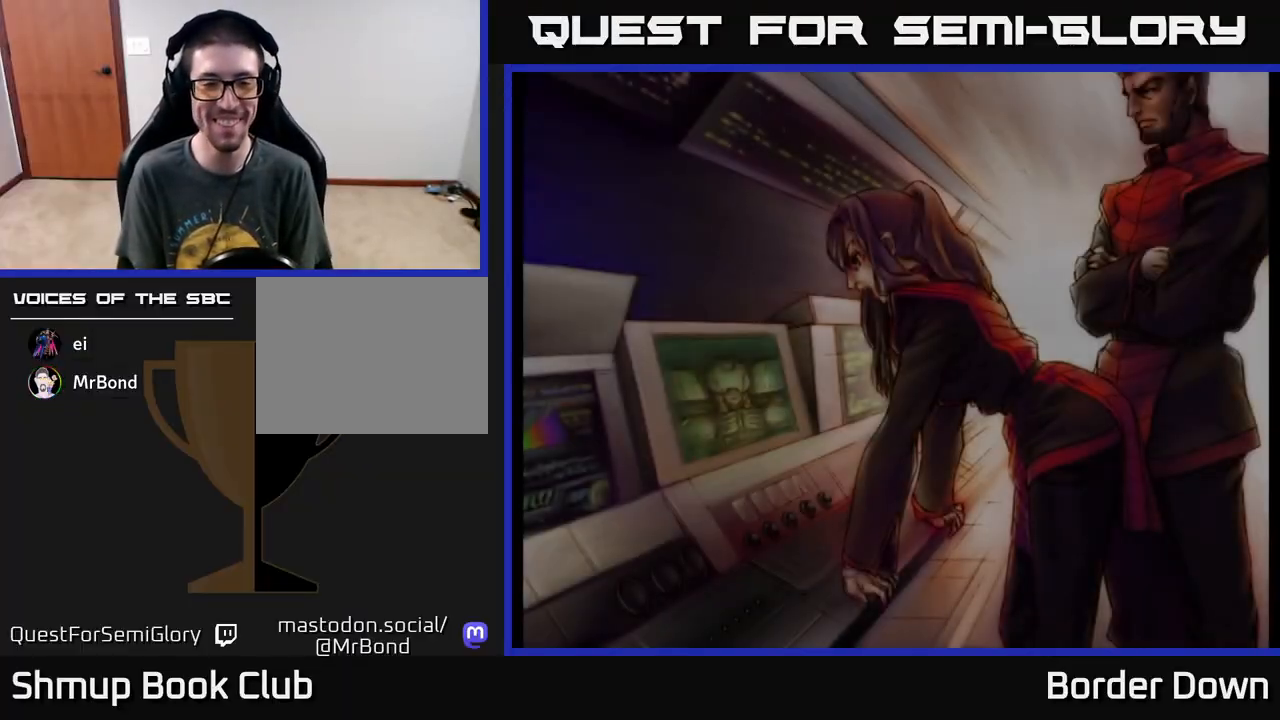
{"buttons": [], "left_stick": "center", "events": [[17, "START", "up"]]}
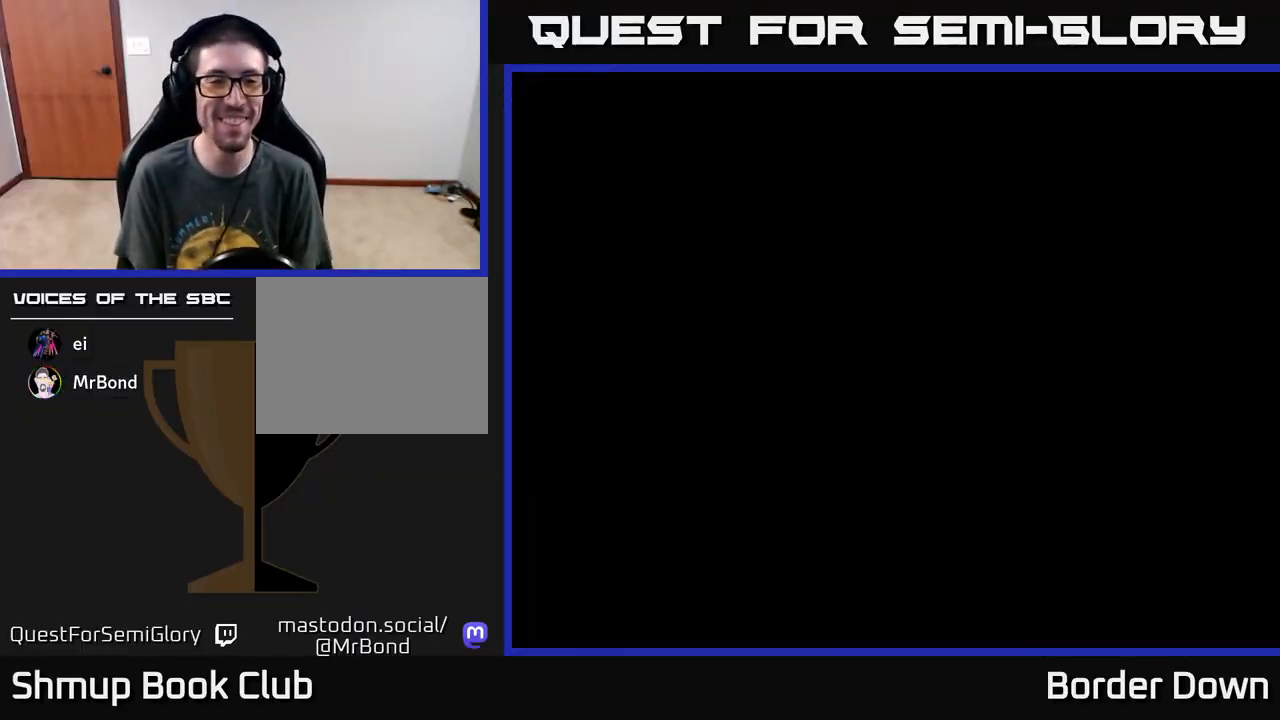
{"buttons": [], "left_stick": "center", "events": []}
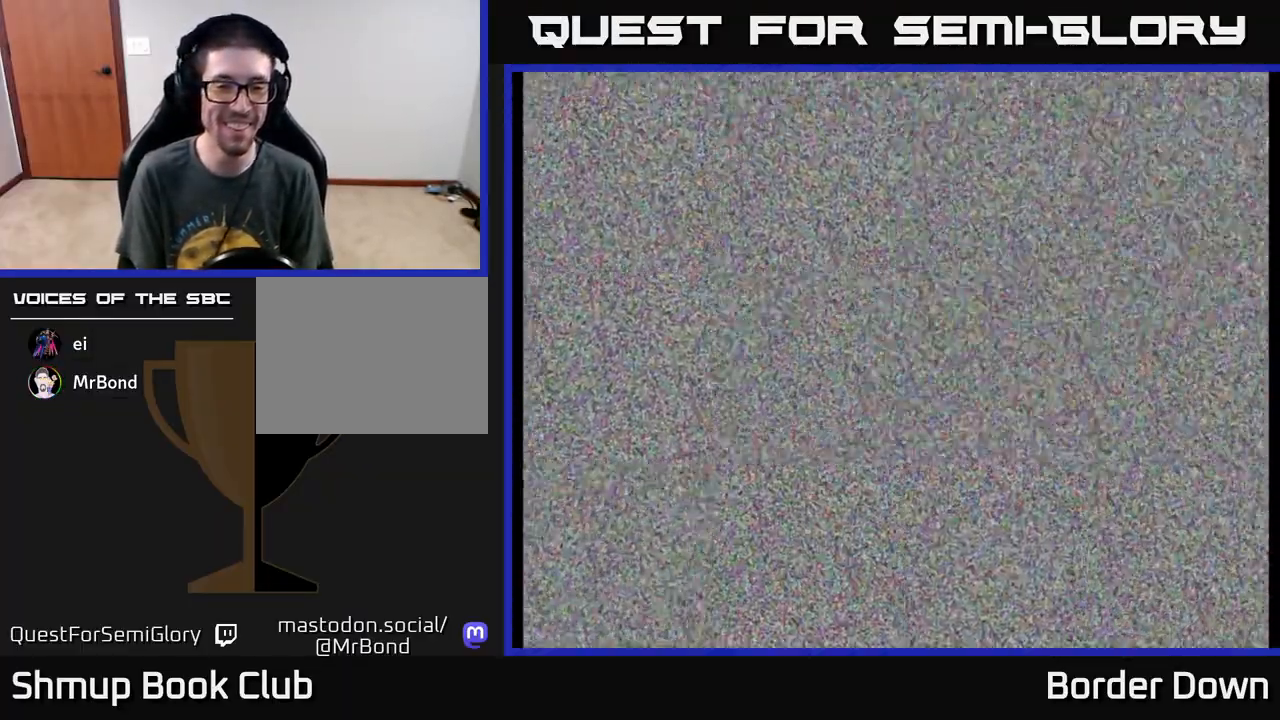
{"buttons": ["A"], "left_stick": "center", "events": [[33, "START", "down"], [183, "START", "up"], [350, "A", "down"]]}
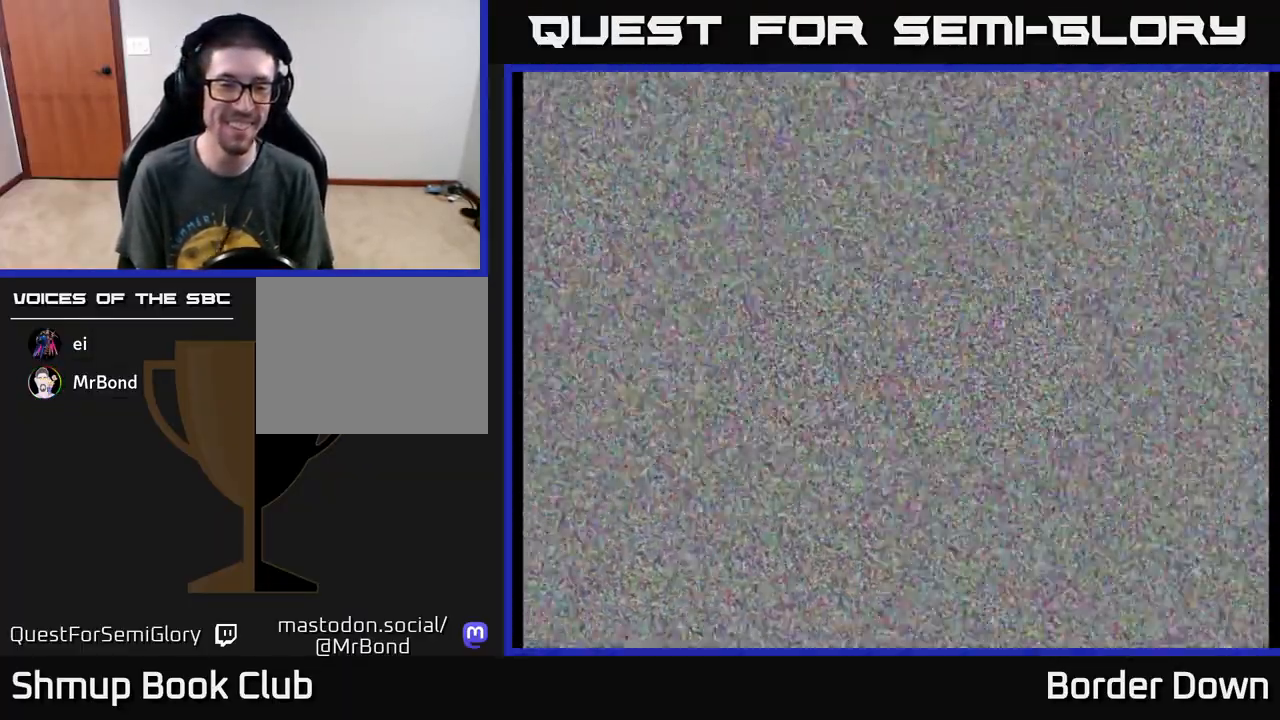
{"buttons": [], "left_stick": "center", "events": [[67, "A", "up"], [67, "X", "down"], [167, "X", "up"], [333, "START", "down"], [450, "START", "up"]]}
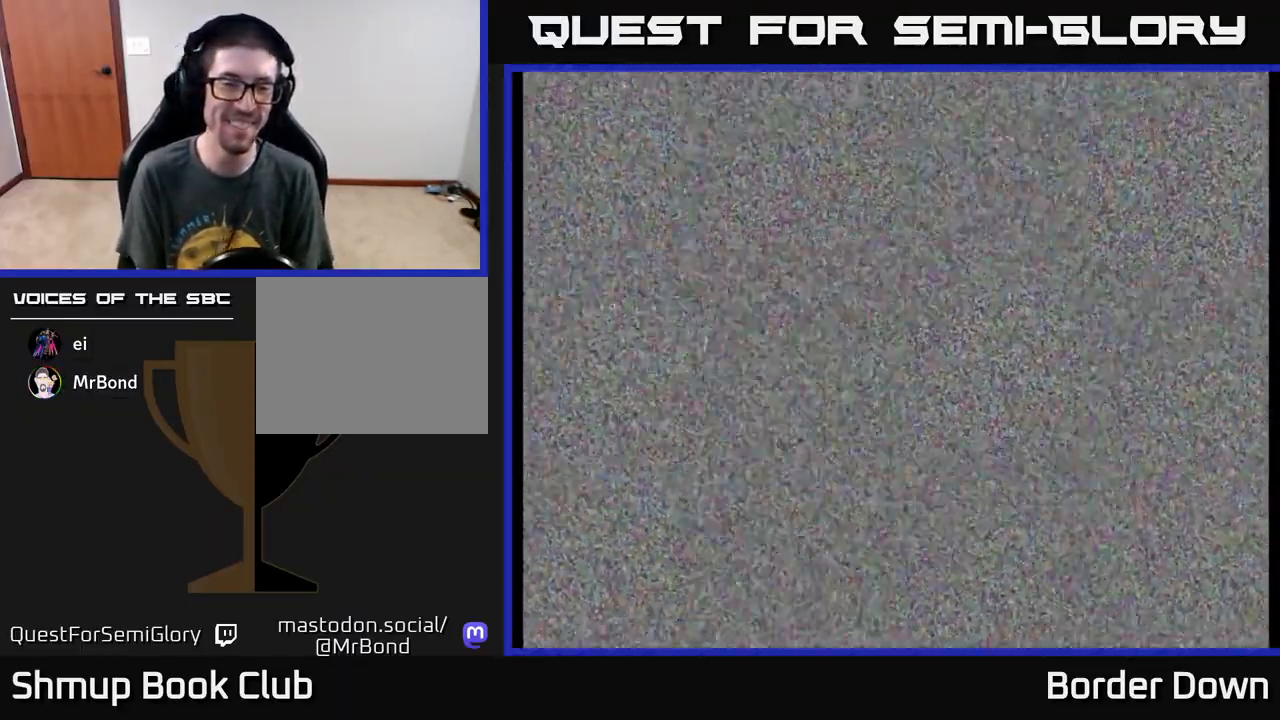
{"buttons": [], "left_stick": "center", "events": [[217, "X", "down"], [283, "A", "down"], [350, "X", "up"], [500, "A", "up"]]}
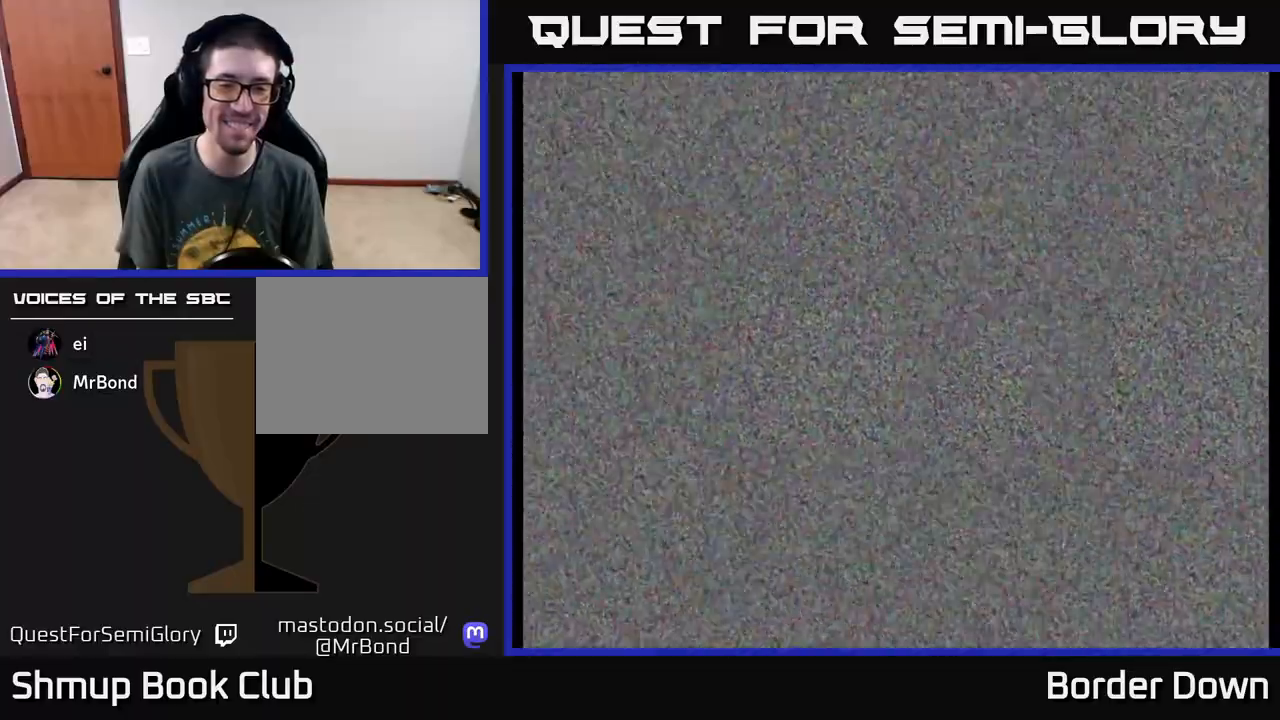
{"buttons": ["A"], "left_stick": "center", "events": [[17, "START", "down"], [200, "START", "up"], [400, "A", "down"]]}
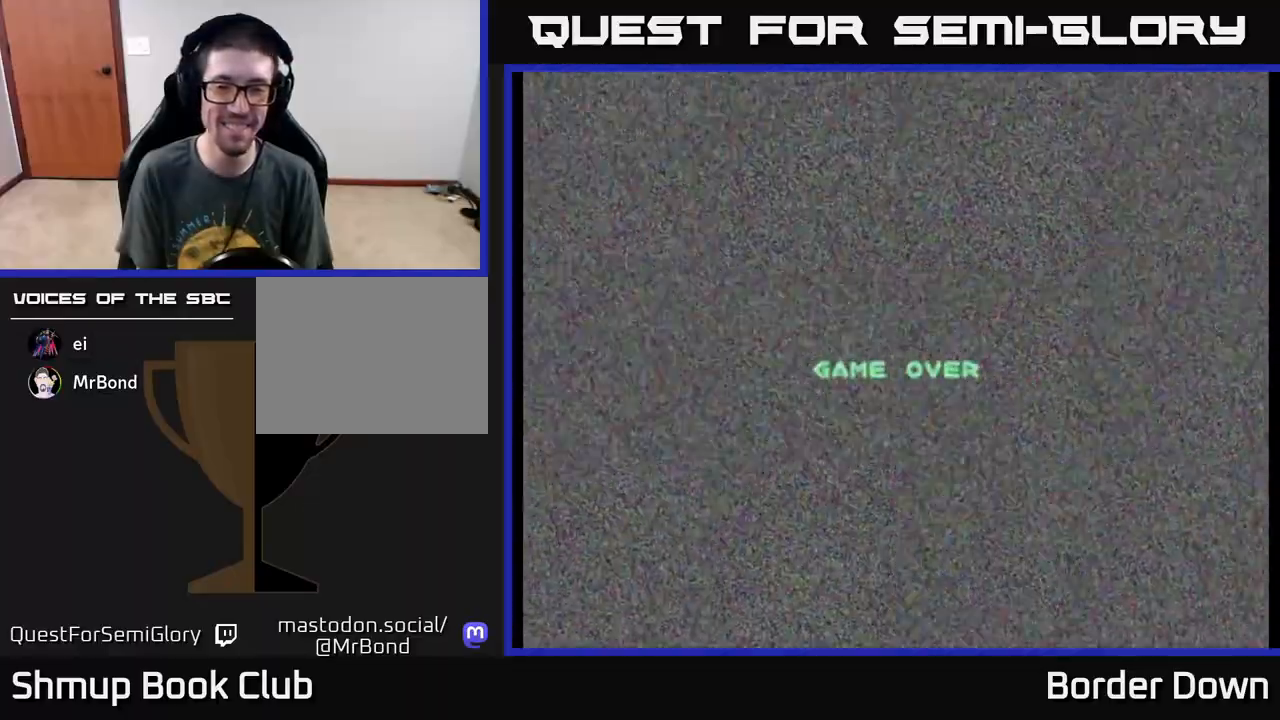
{"buttons": ["START"], "left_stick": "center", "events": [[83, "A", "up"], [133, "A", "down"], [150, "START", "down"], [167, "A", "up"], [300, "START", "up"], [483, "START", "down"]]}
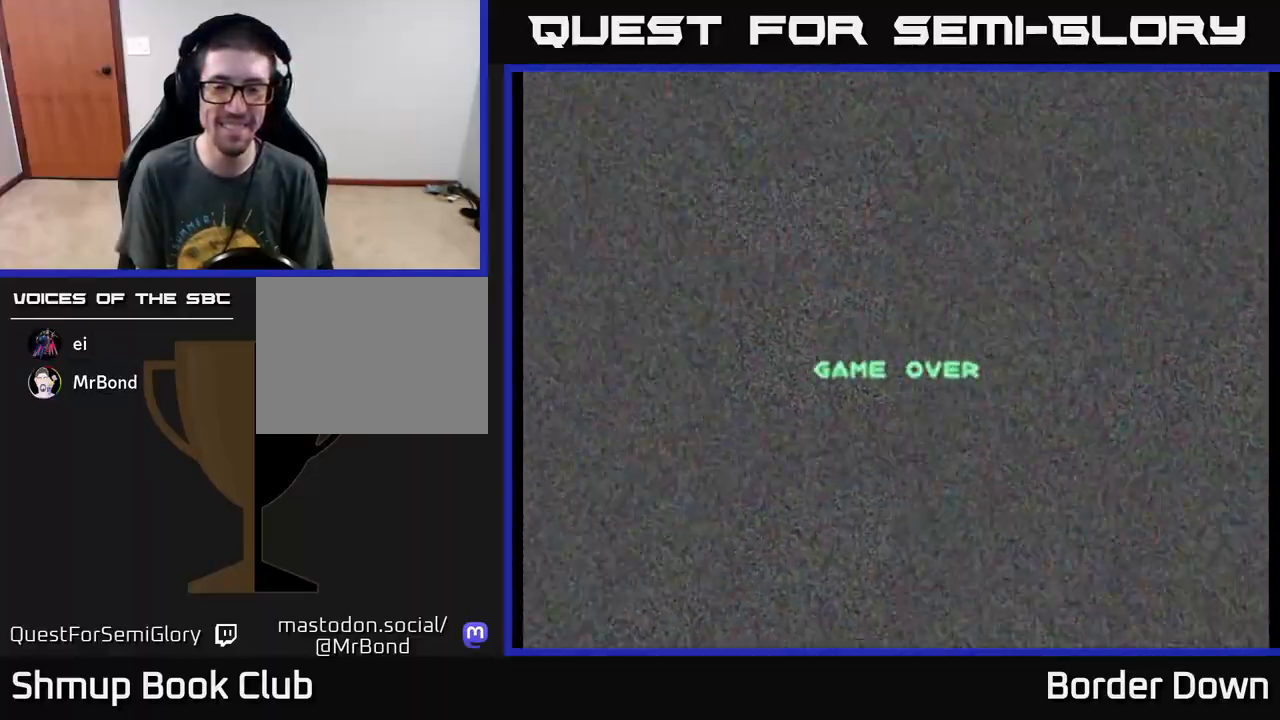
{"buttons": [], "left_stick": "center", "events": [[83, "A", "down"], [83, "START", "up"], [267, "A", "up"], [317, "X", "down"], [467, "X", "up"]]}